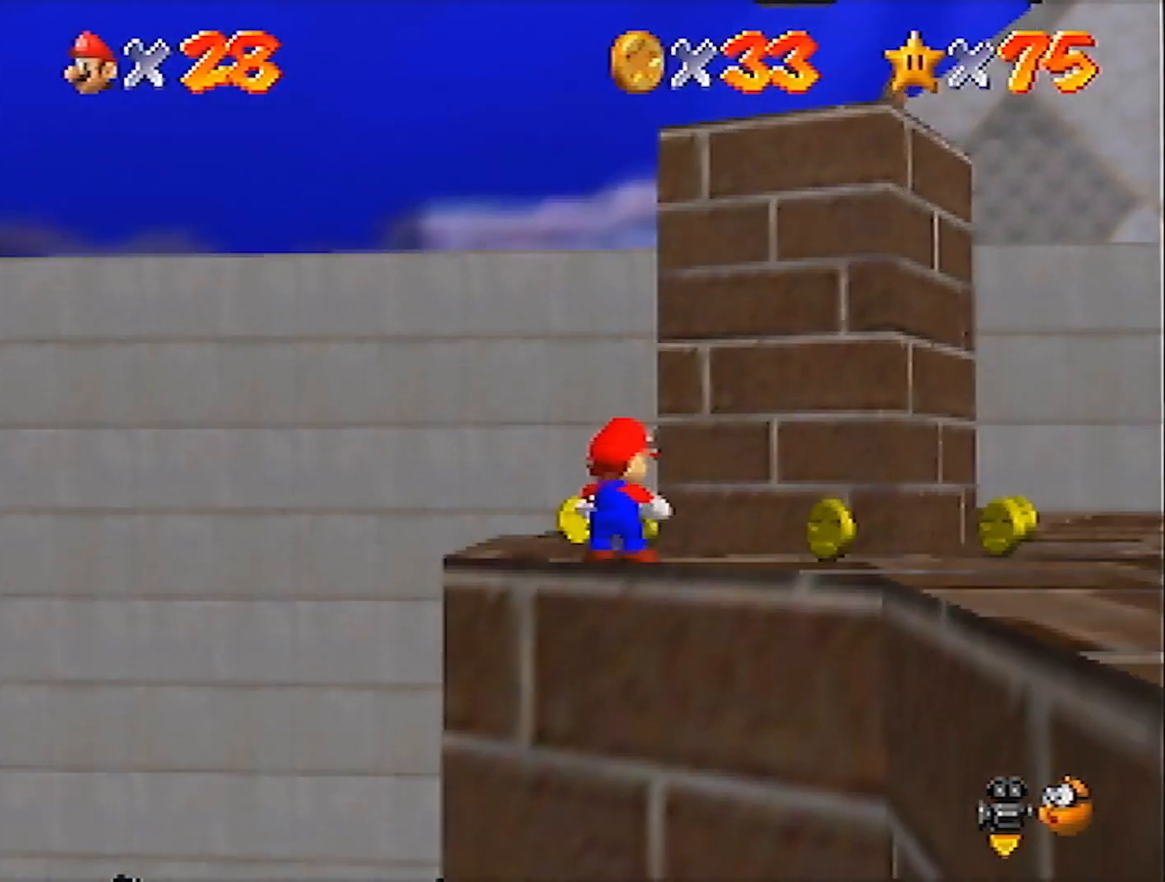
Gameplay with a controller (Nintendo layout); each line is a JSON object with the inputs held at the frame after it. "events" lists button and stick changes between this image and that frame as [ms after this image, input, new state], when the widget could be followed in between. Not read: L3 R3 START.
{"buttons": [], "left_stick": "right", "events": [[233, "left_stick", "right"], [300, "A", "down"], [300, "B", "down"], [367, "B", "up"], [400, "A", "up"]]}
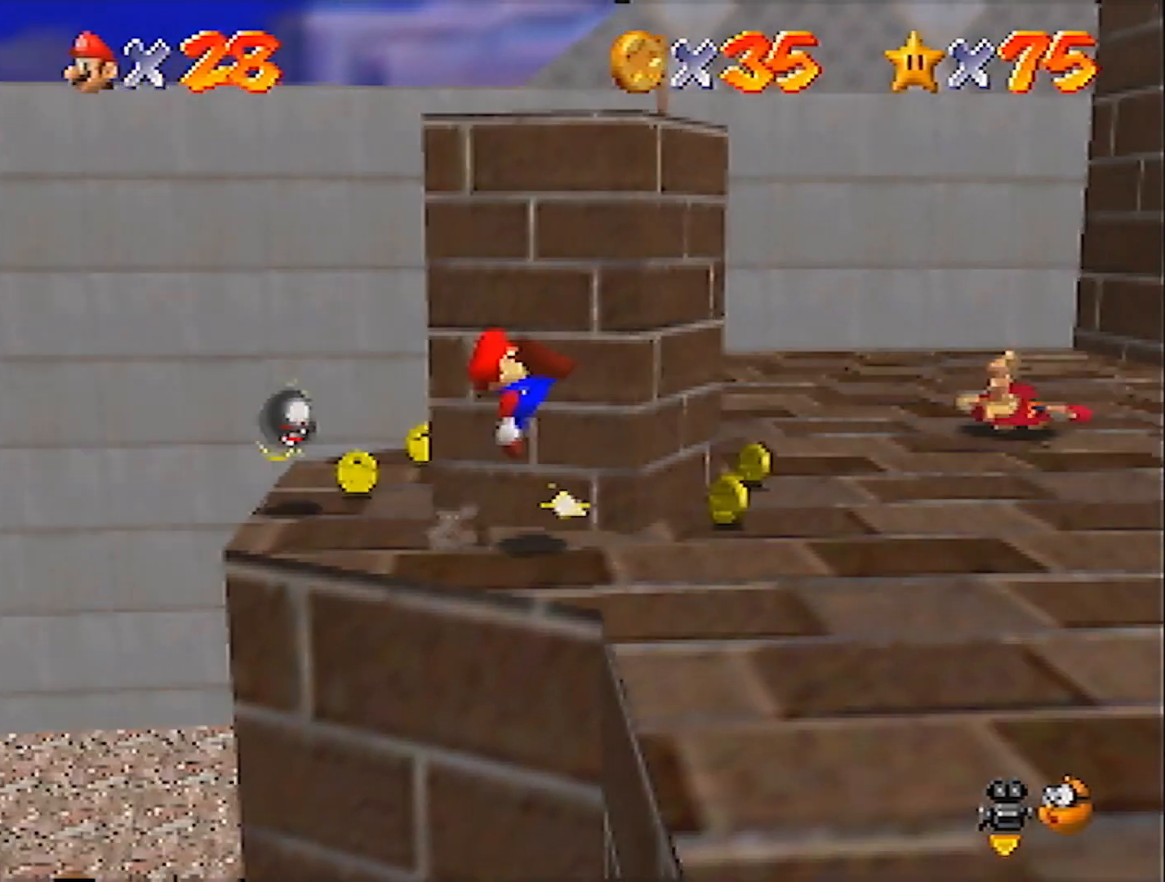
{"buttons": [], "left_stick": "up", "events": [[234, "left_stick", "up-right"], [501, "left_stick", "up"]]}
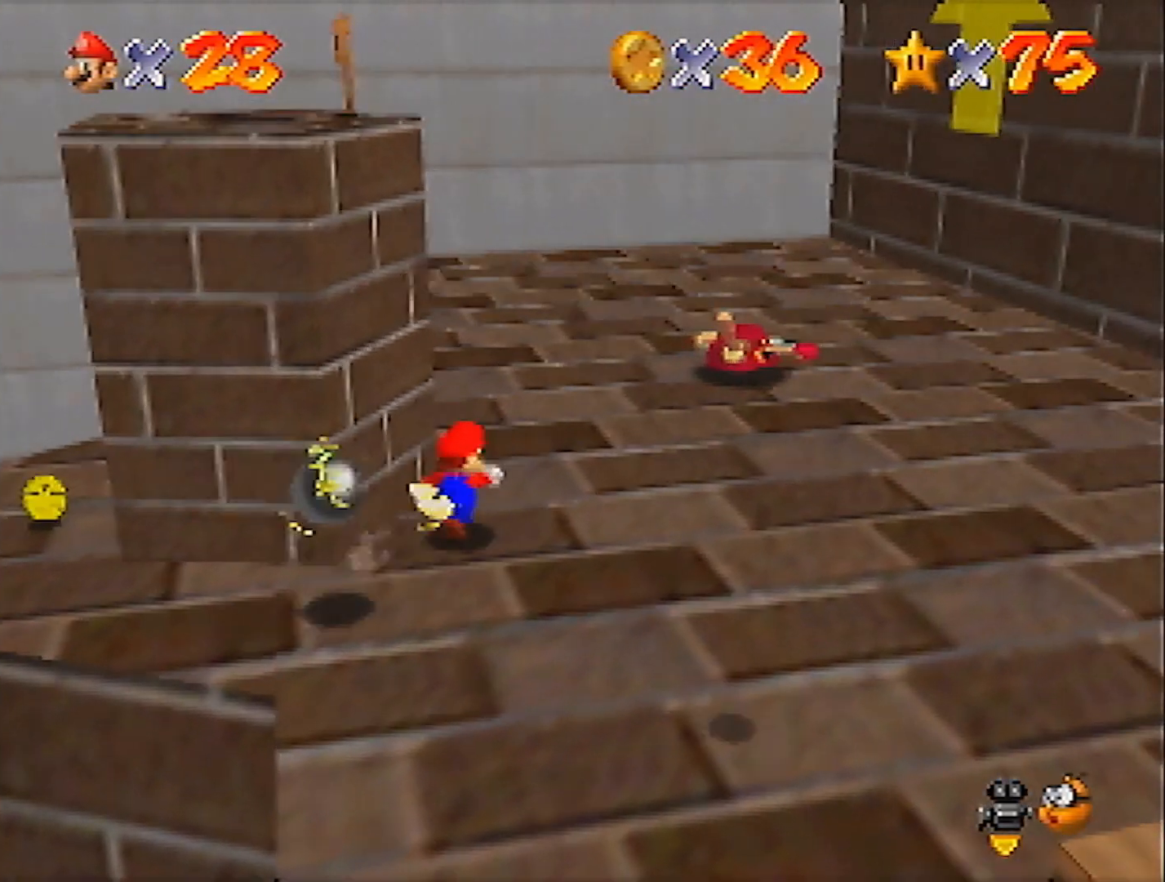
{"buttons": [], "left_stick": "up-left", "events": [[367, "left_stick", "up-left"]]}
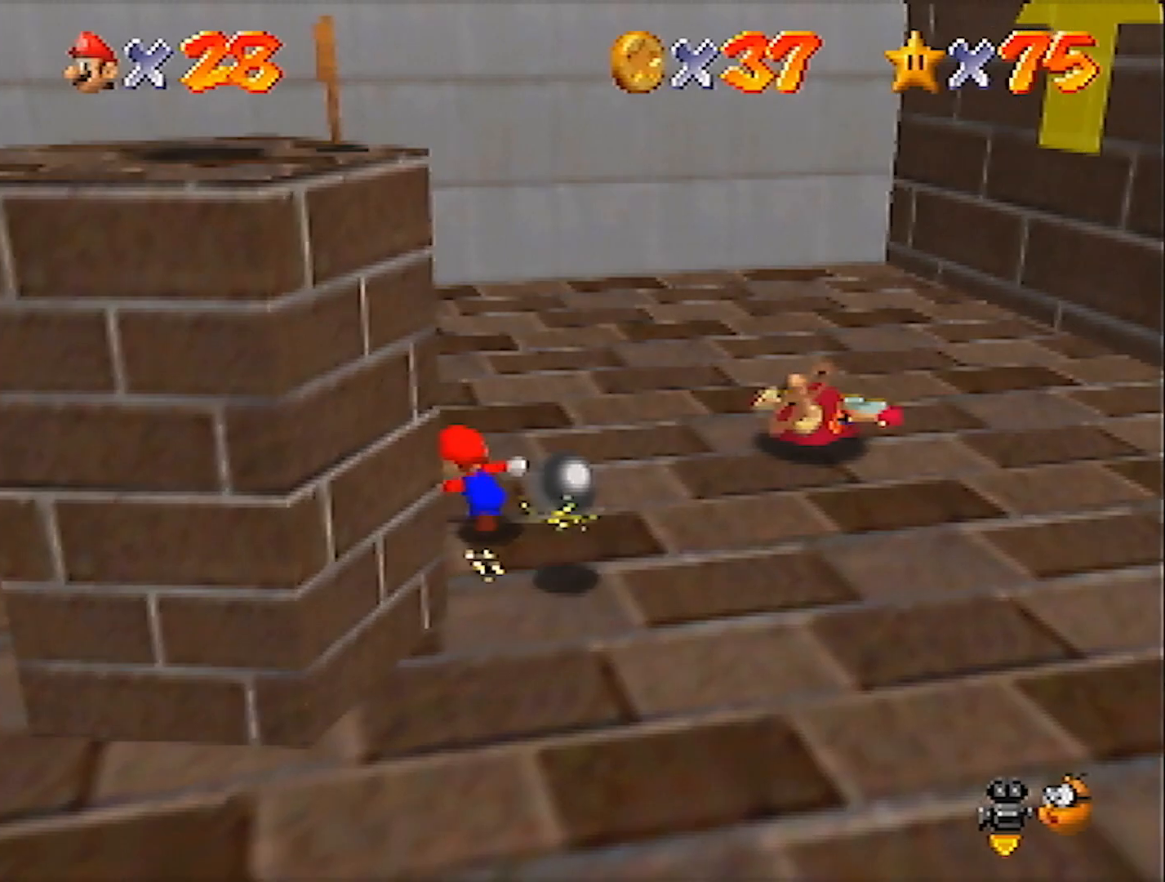
{"buttons": [], "left_stick": "down-left", "events": [[100, "left_stick", "left"], [400, "left_stick", "down-left"]]}
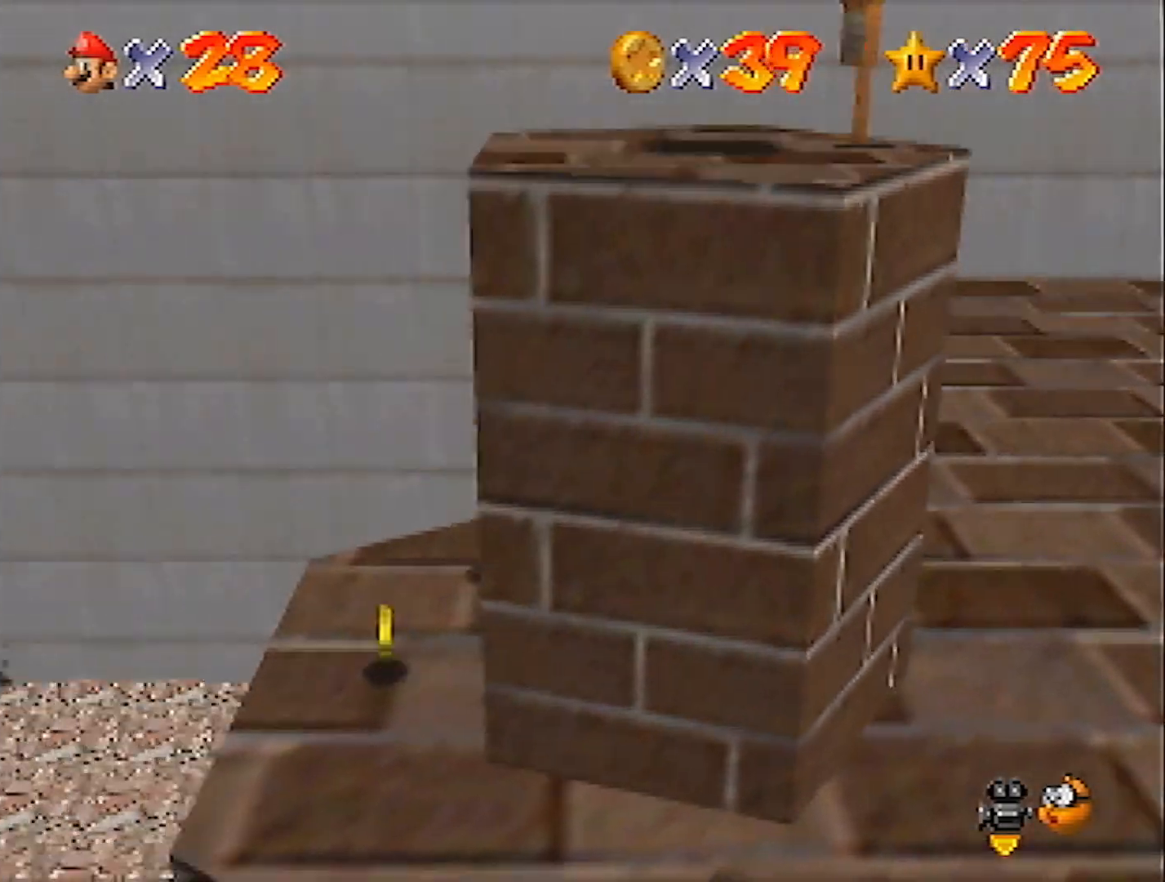
{"buttons": ["A"], "left_stick": "right", "events": [[333, "left_stick", "right"], [400, "A", "down"]]}
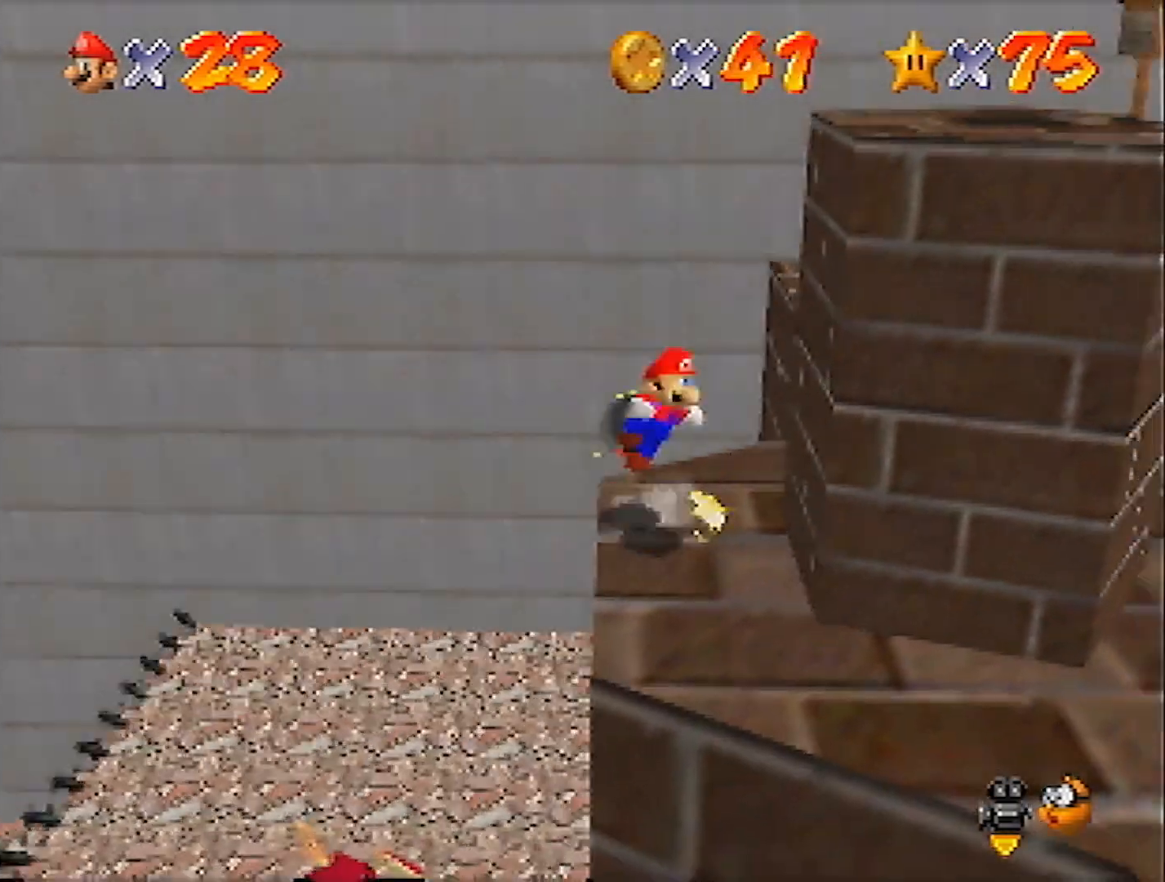
{"buttons": [], "left_stick": "up-right", "events": [[334, "A", "up"], [501, "left_stick", "up-right"]]}
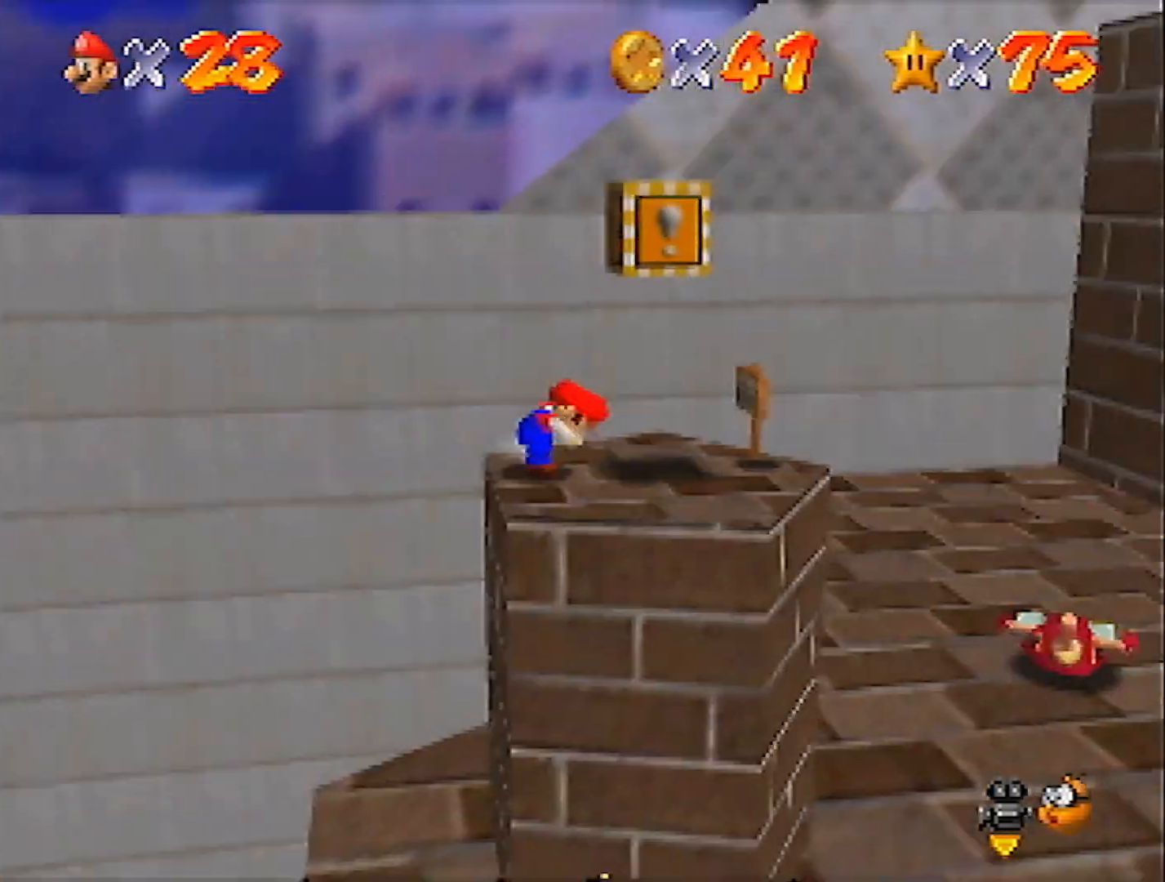
{"buttons": [], "left_stick": "up", "events": [[166, "left_stick", "down"], [266, "A", "down"], [367, "left_stick", "up"], [400, "A", "up"]]}
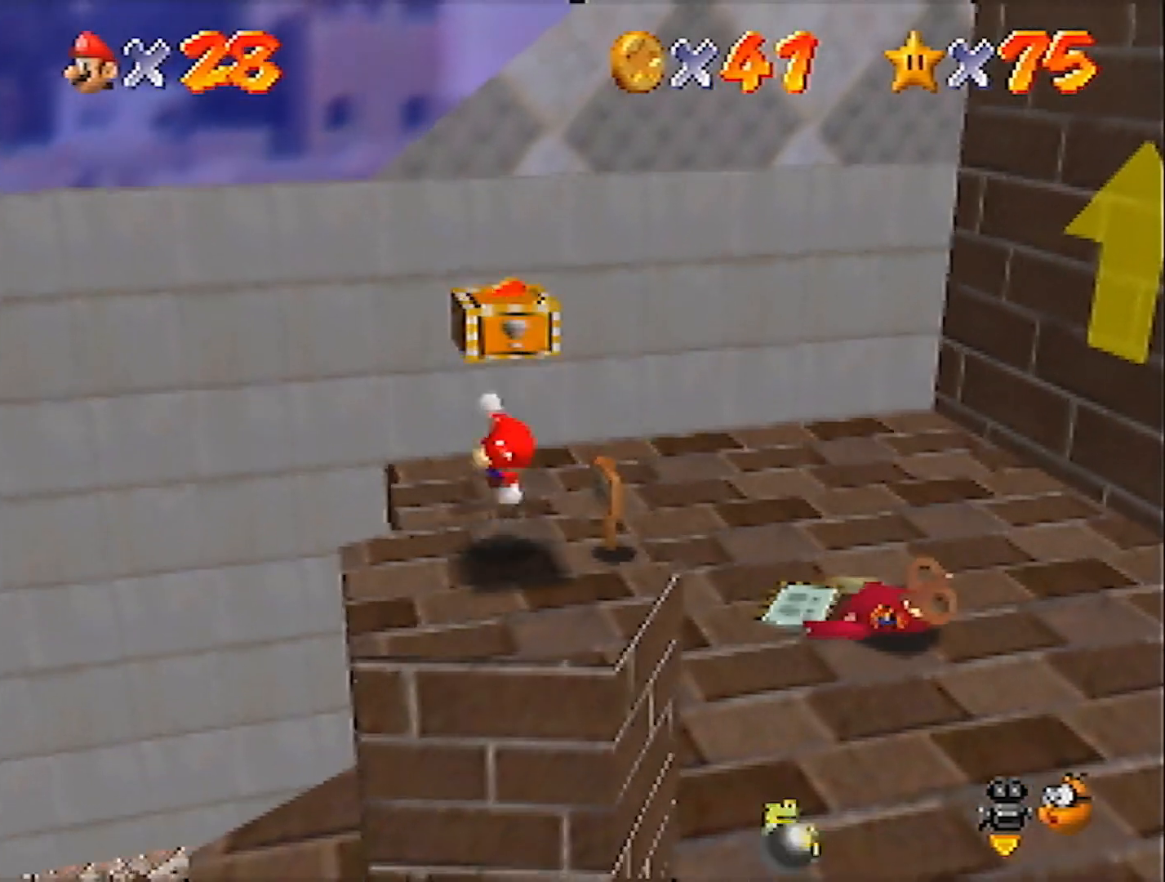
{"buttons": ["A"], "left_stick": "down-right", "events": [[200, "A", "down"], [200, "left_stick", "center"], [501, "left_stick", "down-right"]]}
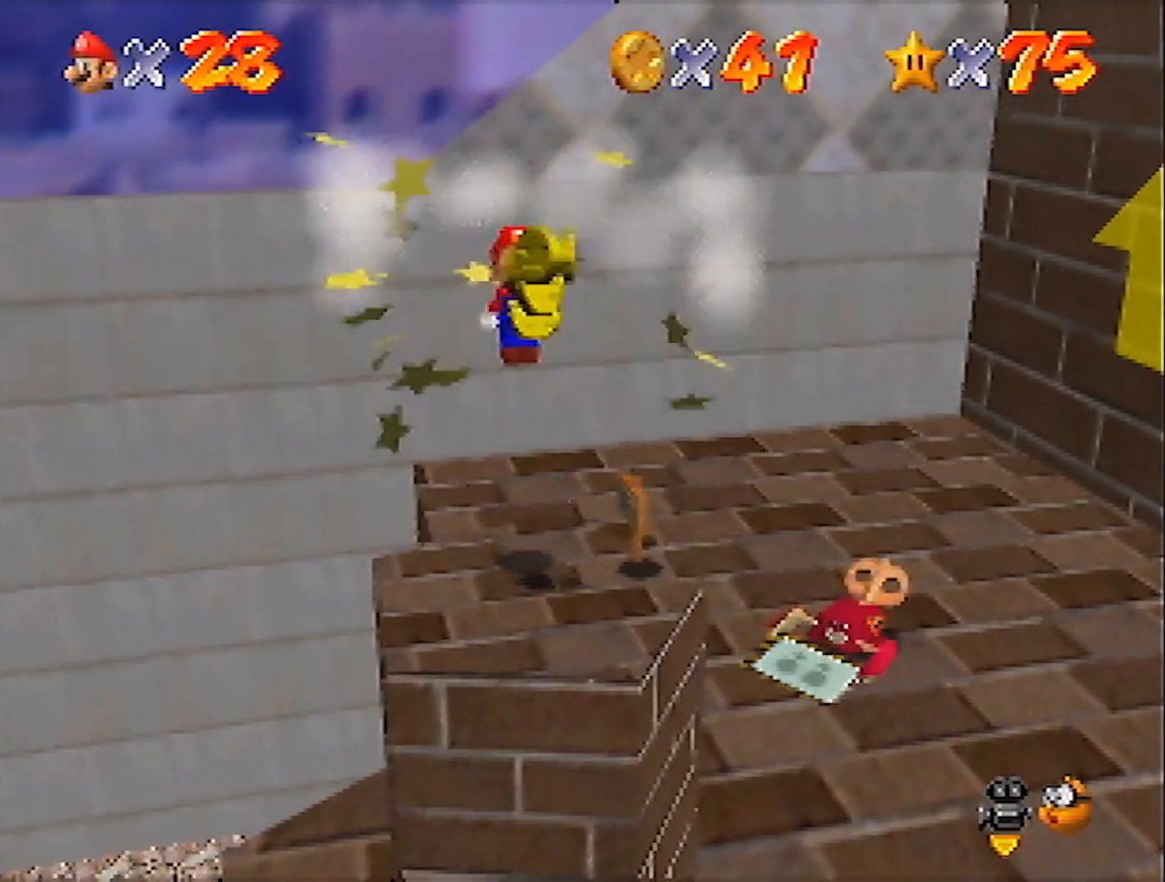
{"buttons": [], "left_stick": "down-right", "events": [[333, "B", "down"], [433, "B", "up"], [467, "A", "up"]]}
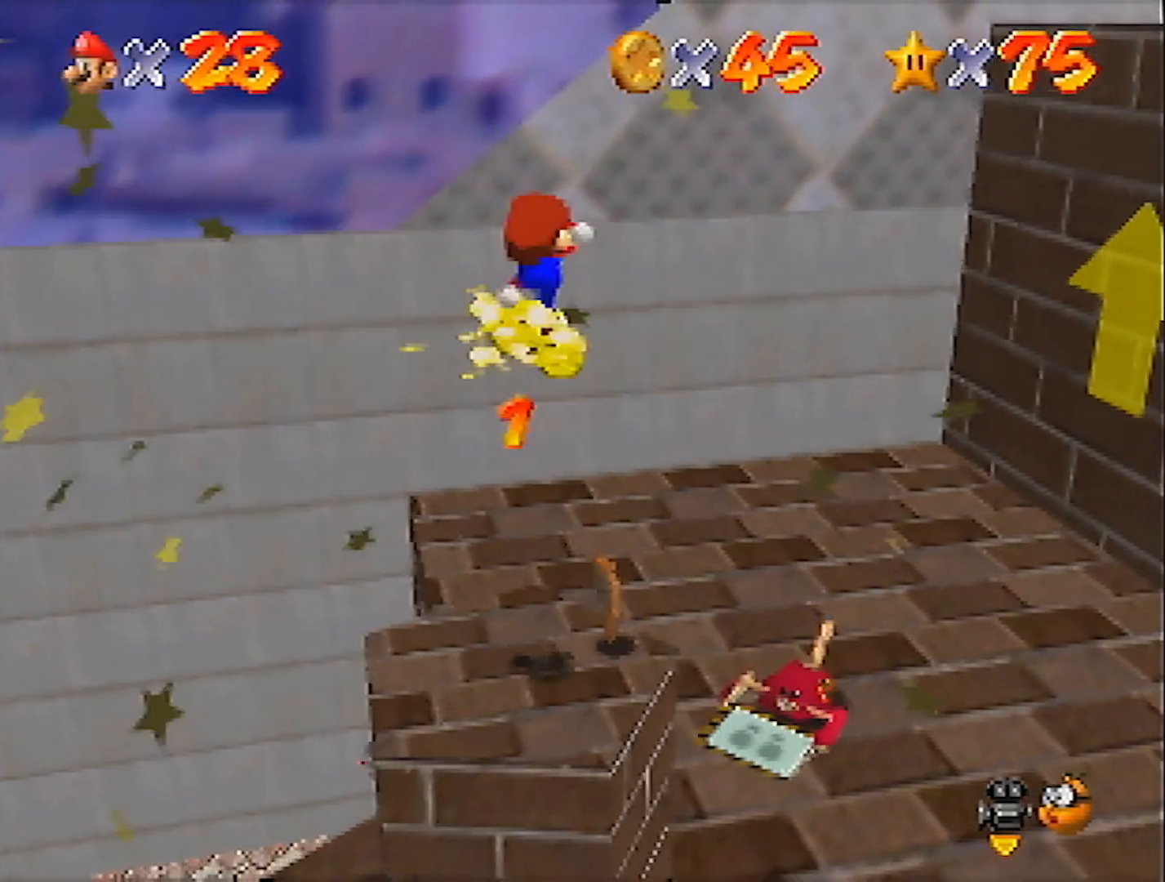
{"buttons": [], "left_stick": "down-right", "events": []}
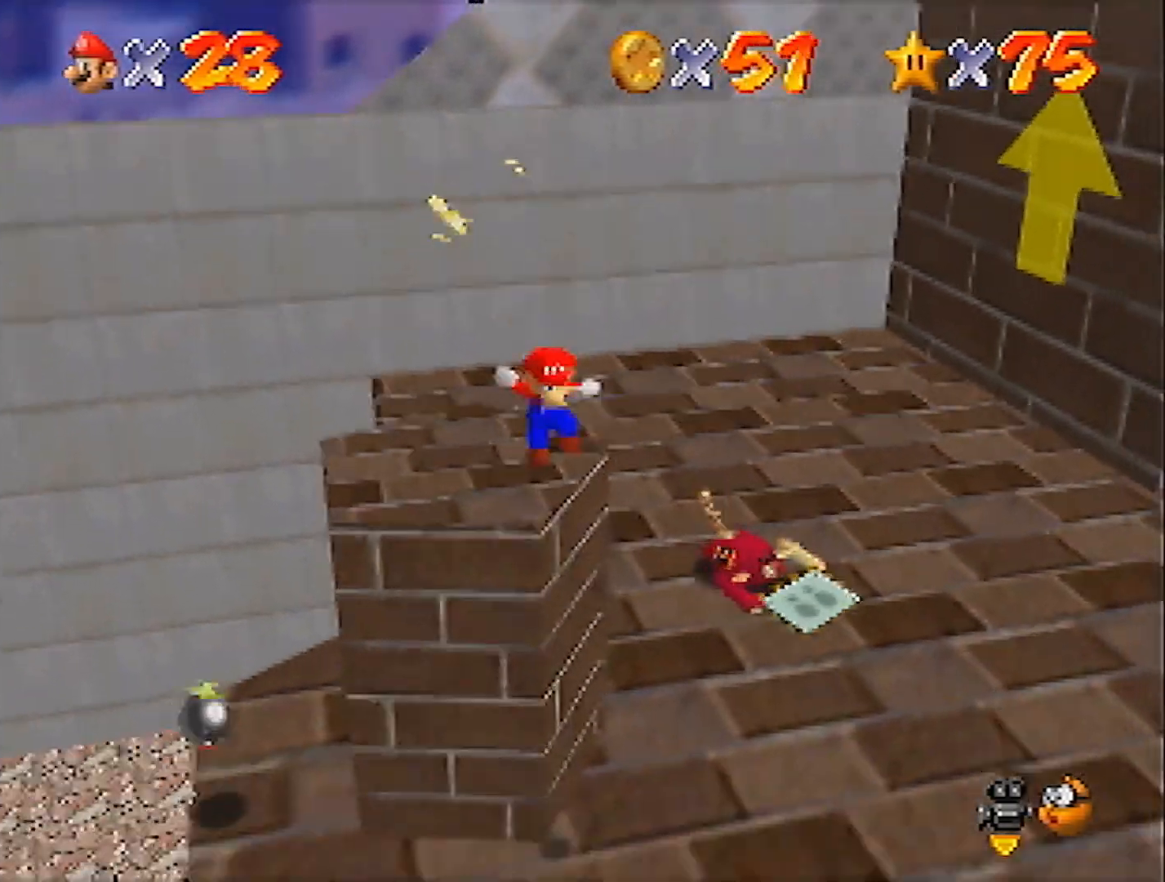
{"buttons": [], "left_stick": "down-right", "events": []}
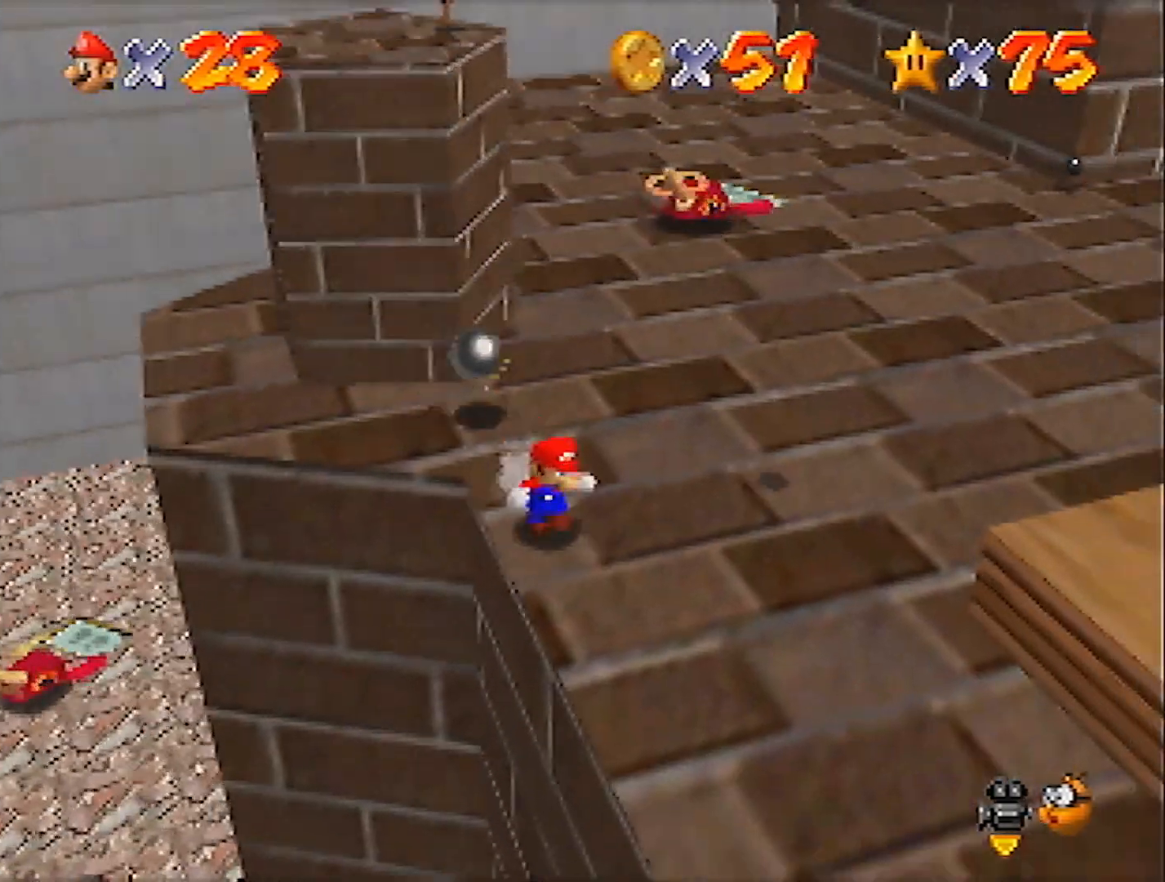
{"buttons": ["Z"], "left_stick": "down", "events": [[134, "Z", "down"], [200, "A", "down"], [334, "A", "up"], [434, "left_stick", "down"]]}
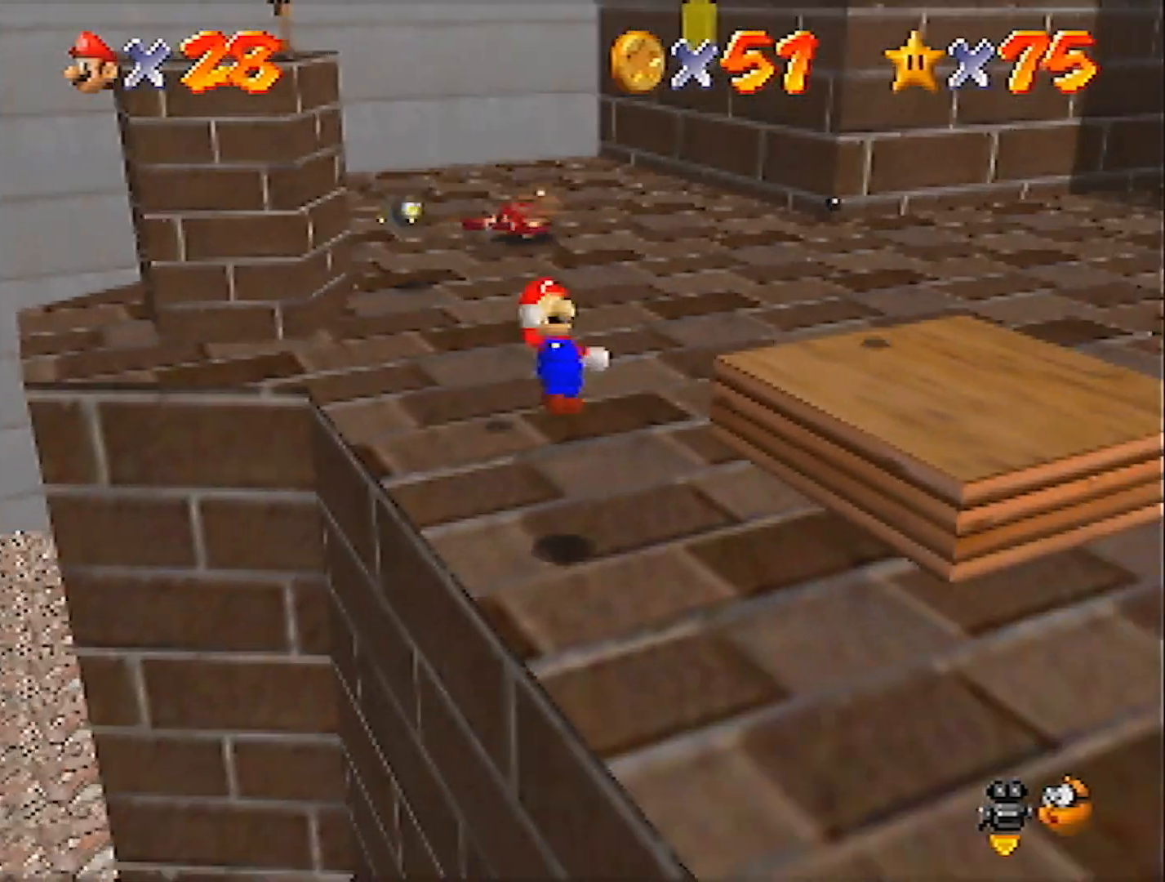
{"buttons": [], "left_stick": "down-right", "events": [[100, "C_LEFT", "down"], [166, "C_LEFT", "up"], [233, "C_LEFT", "down"], [333, "C_LEFT", "up"], [367, "Z", "up"], [367, "left_stick", "down-right"]]}
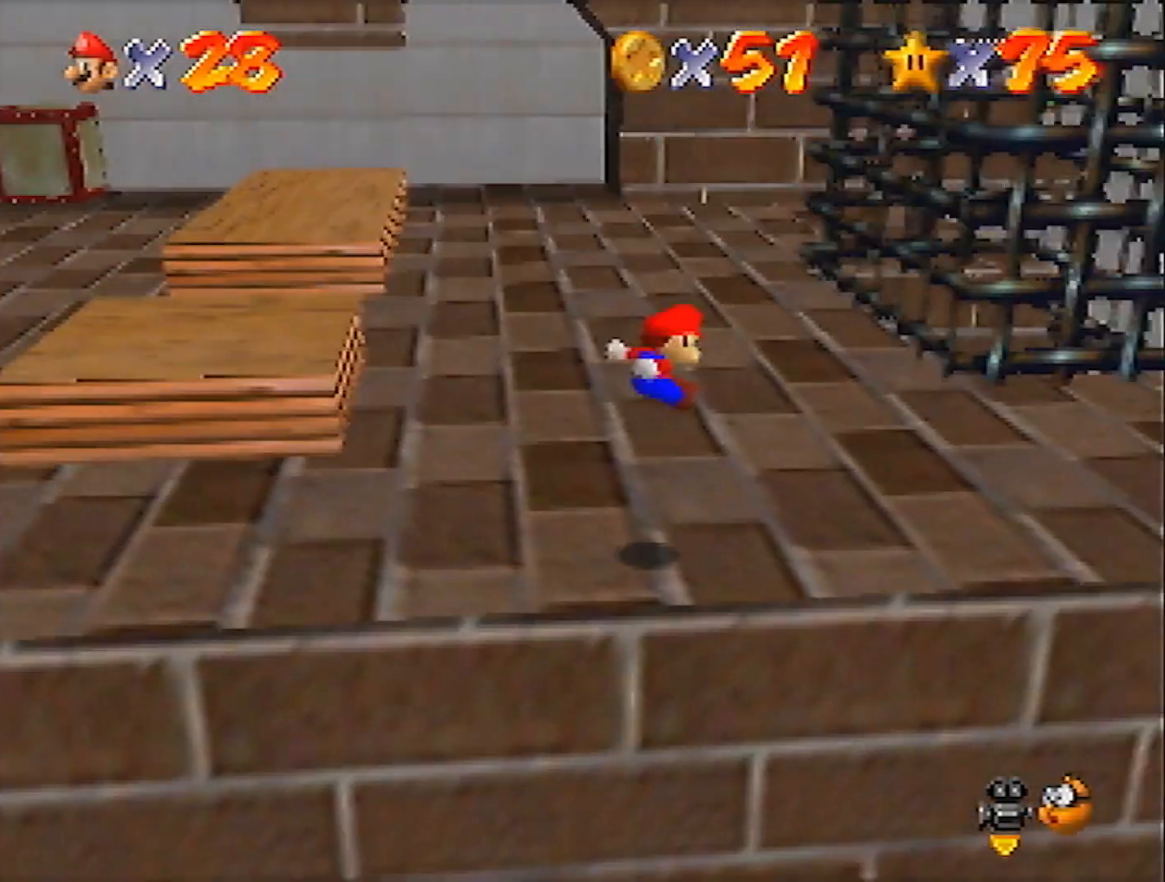
{"buttons": [], "left_stick": "right", "events": [[200, "left_stick", "right"]]}
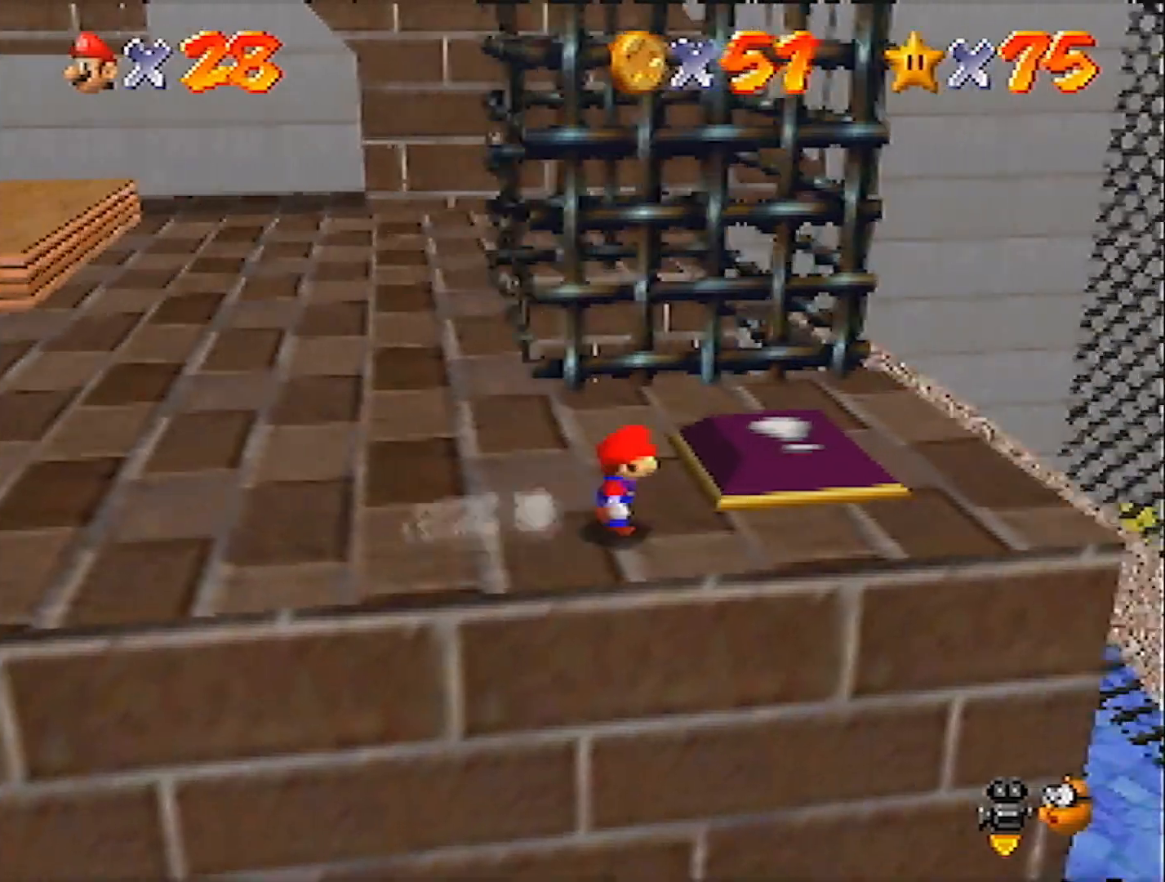
{"buttons": [], "left_stick": "up-left", "events": [[66, "left_stick", "up-right"], [233, "left_stick", "up-left"]]}
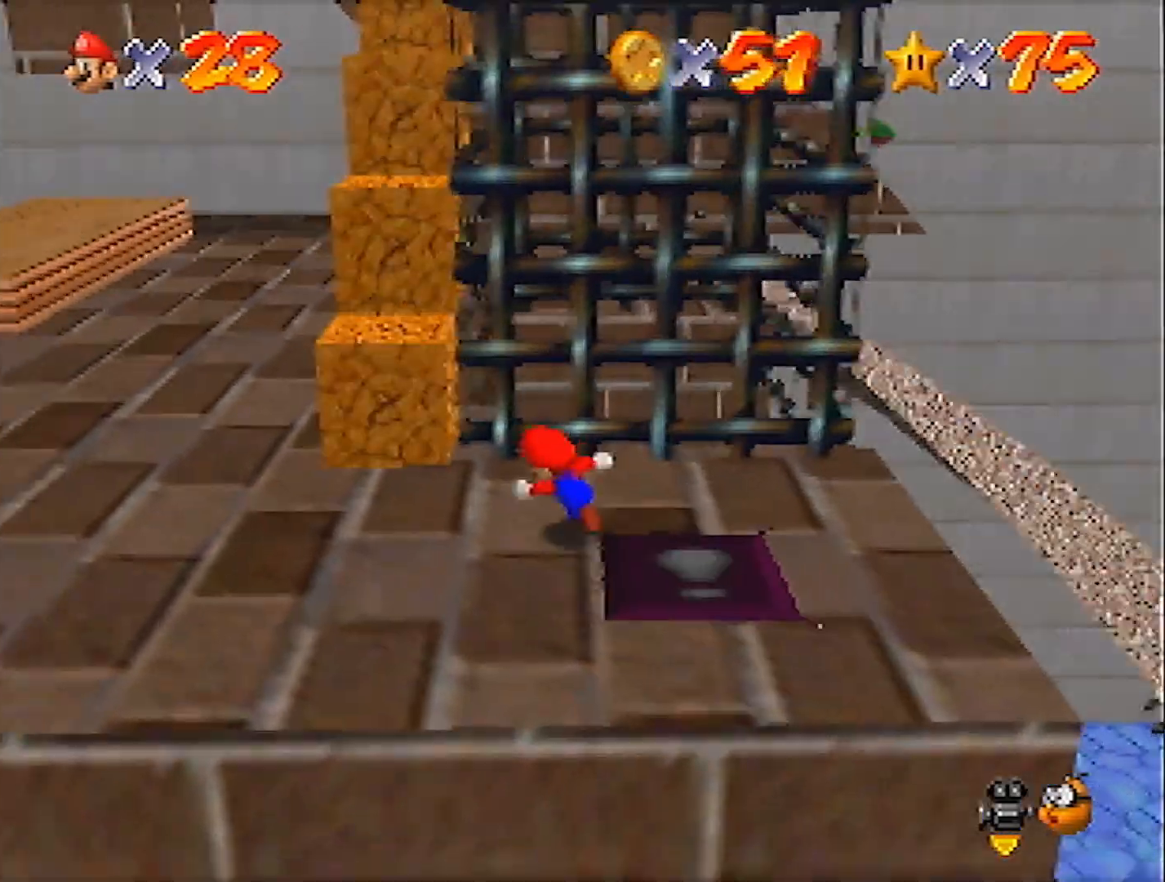
{"buttons": [], "left_stick": "up", "events": [[33, "left_stick", "left"], [134, "left_stick", "down-left"], [300, "left_stick", "up"], [334, "A", "down"], [467, "A", "up"]]}
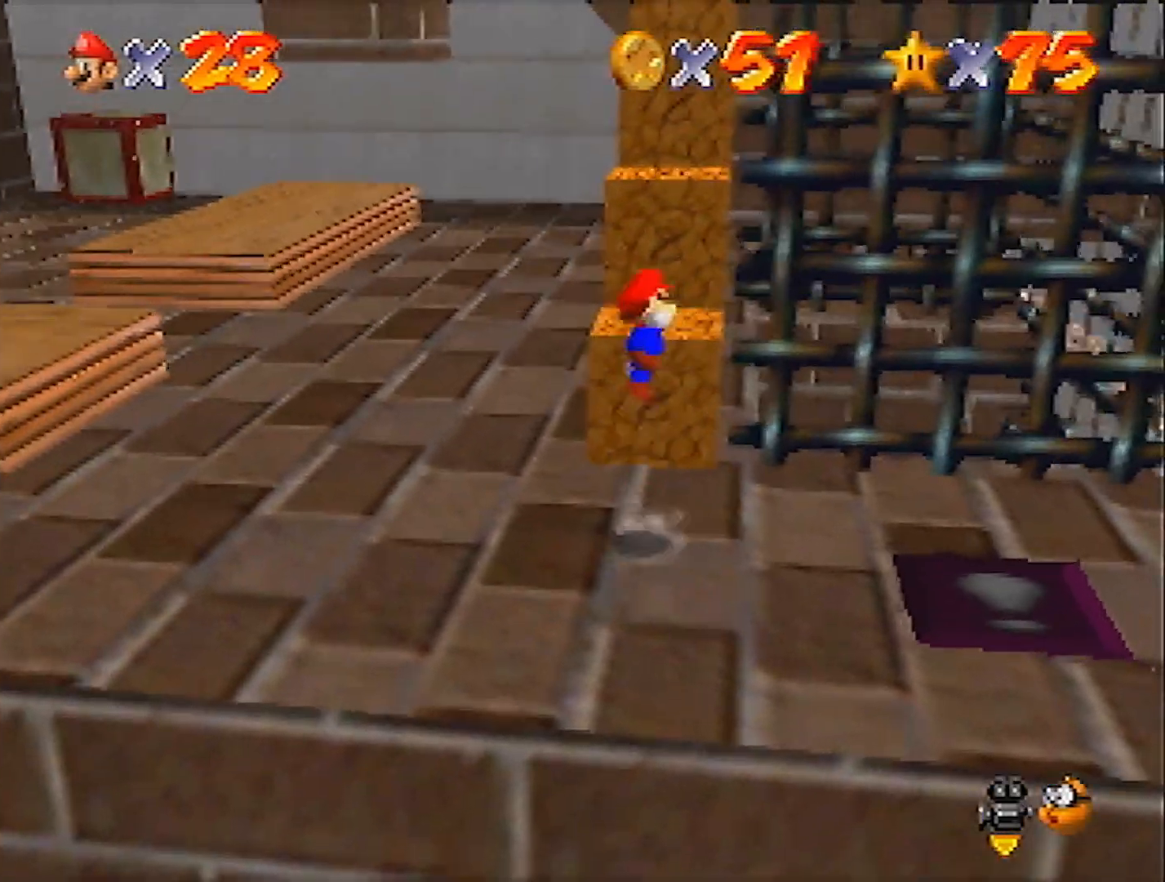
{"buttons": [], "left_stick": "up", "events": []}
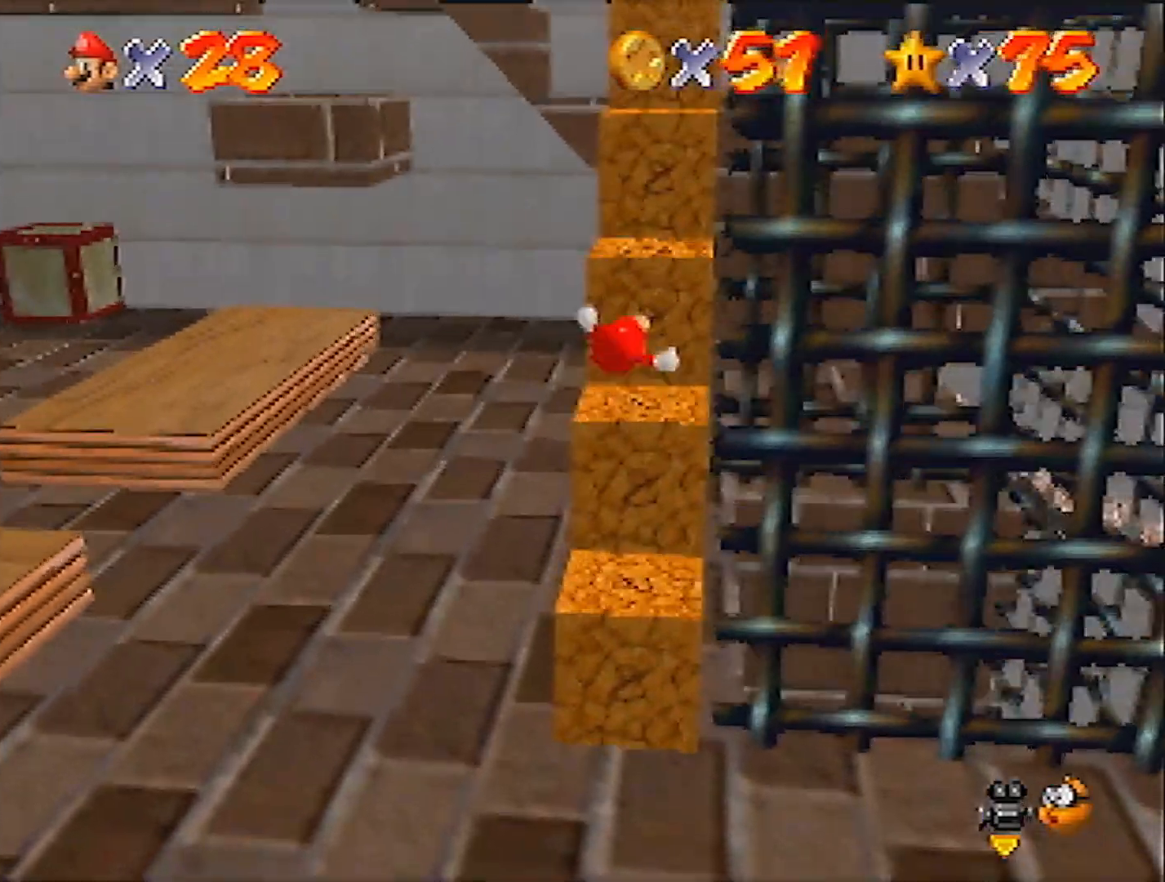
{"buttons": [], "left_stick": "up", "events": [[167, "A", "down"], [400, "A", "up"]]}
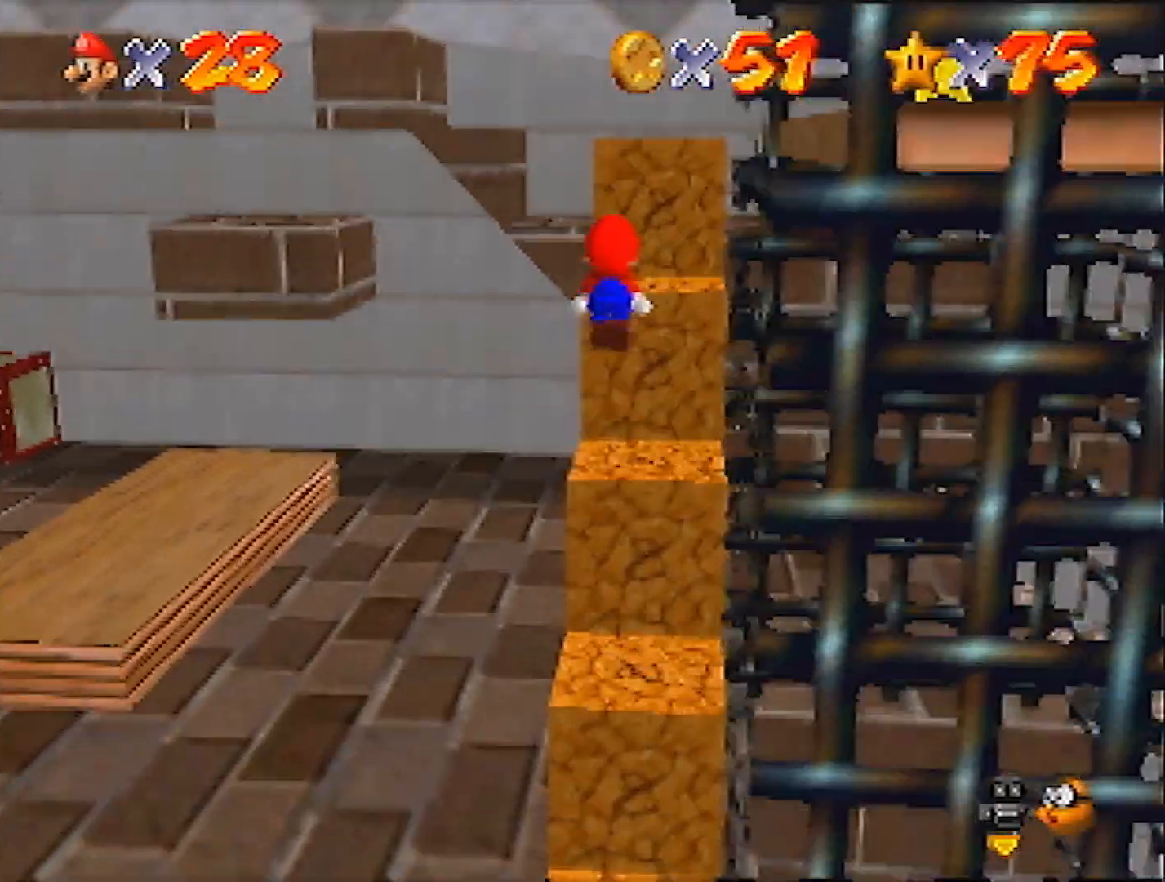
{"buttons": ["A"], "left_stick": "right", "events": [[66, "left_stick", "down-right"], [233, "A", "down"], [367, "left_stick", "right"]]}
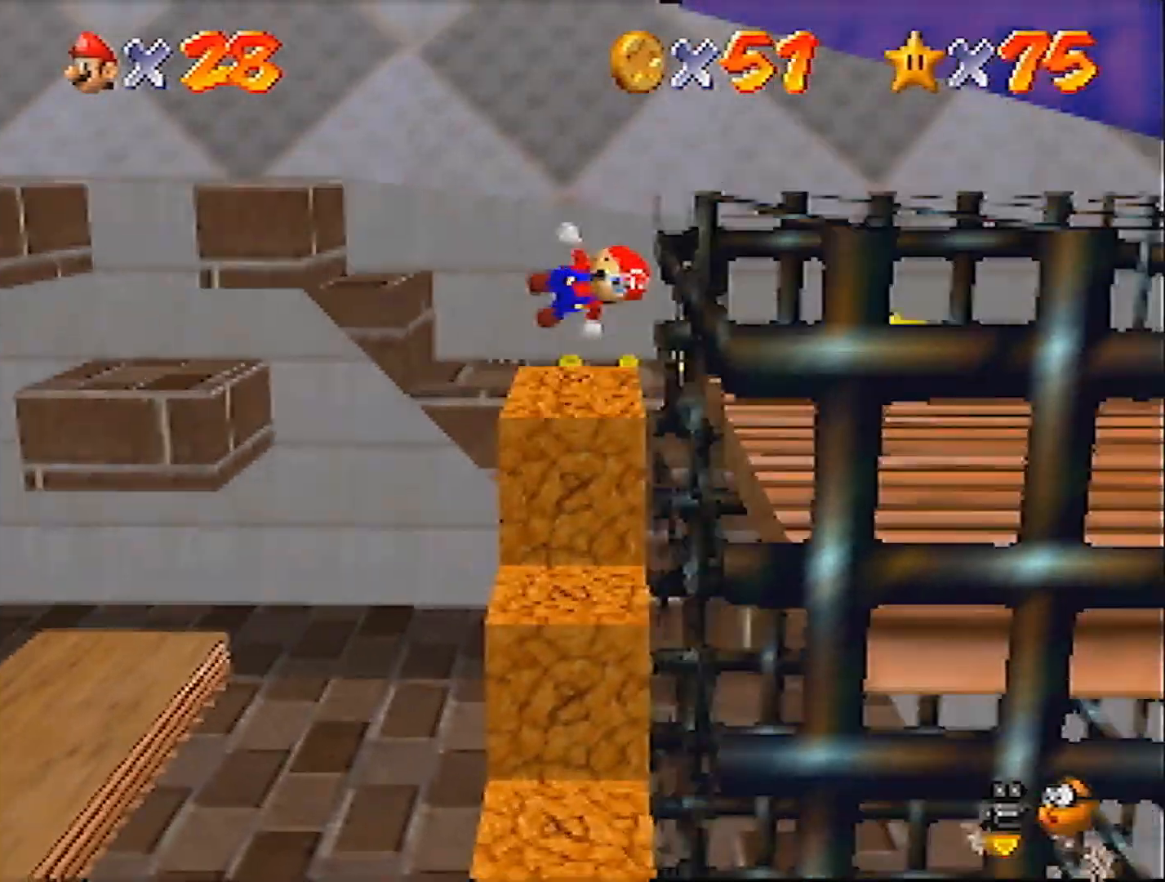
{"buttons": [], "left_stick": "right", "events": [[33, "A", "up"]]}
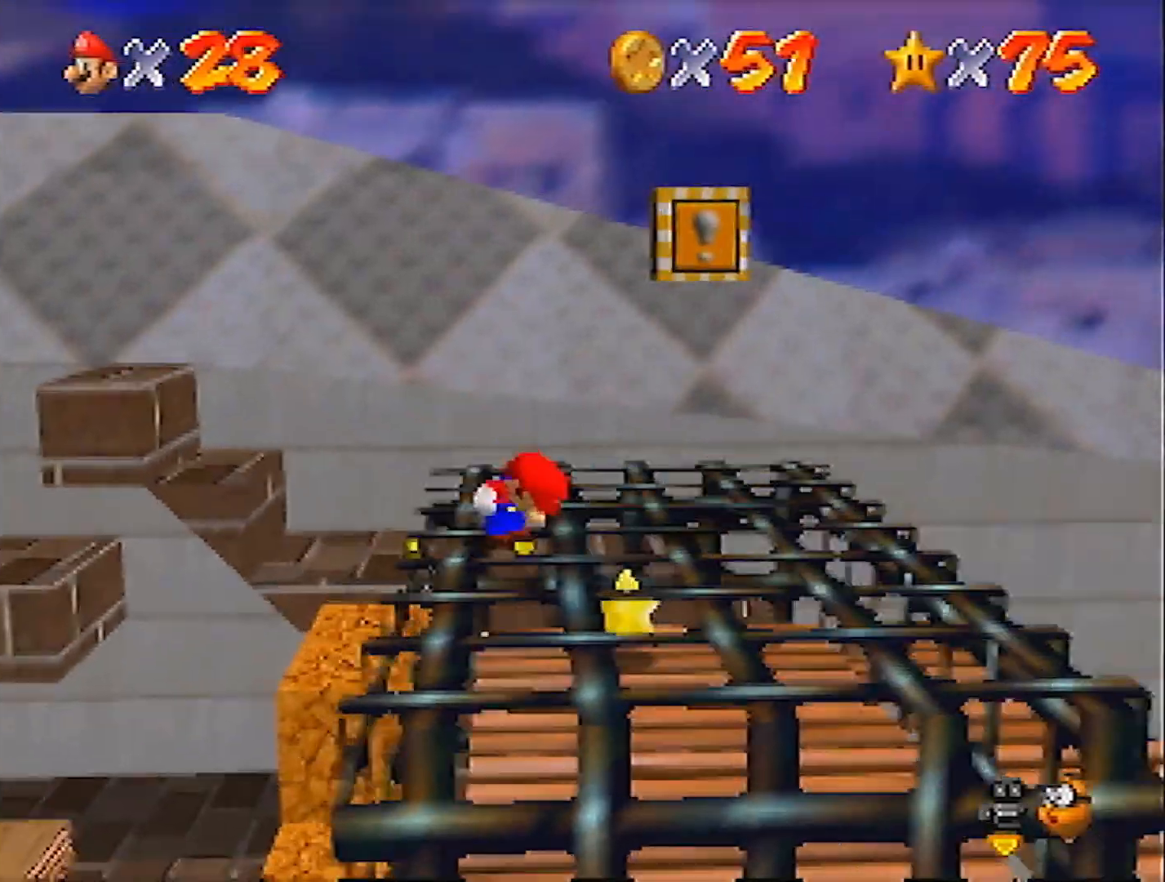
{"buttons": [], "left_stick": "down-right", "events": [[233, "left_stick", "up-left"], [333, "A", "down"], [433, "A", "up"], [467, "left_stick", "down-right"]]}
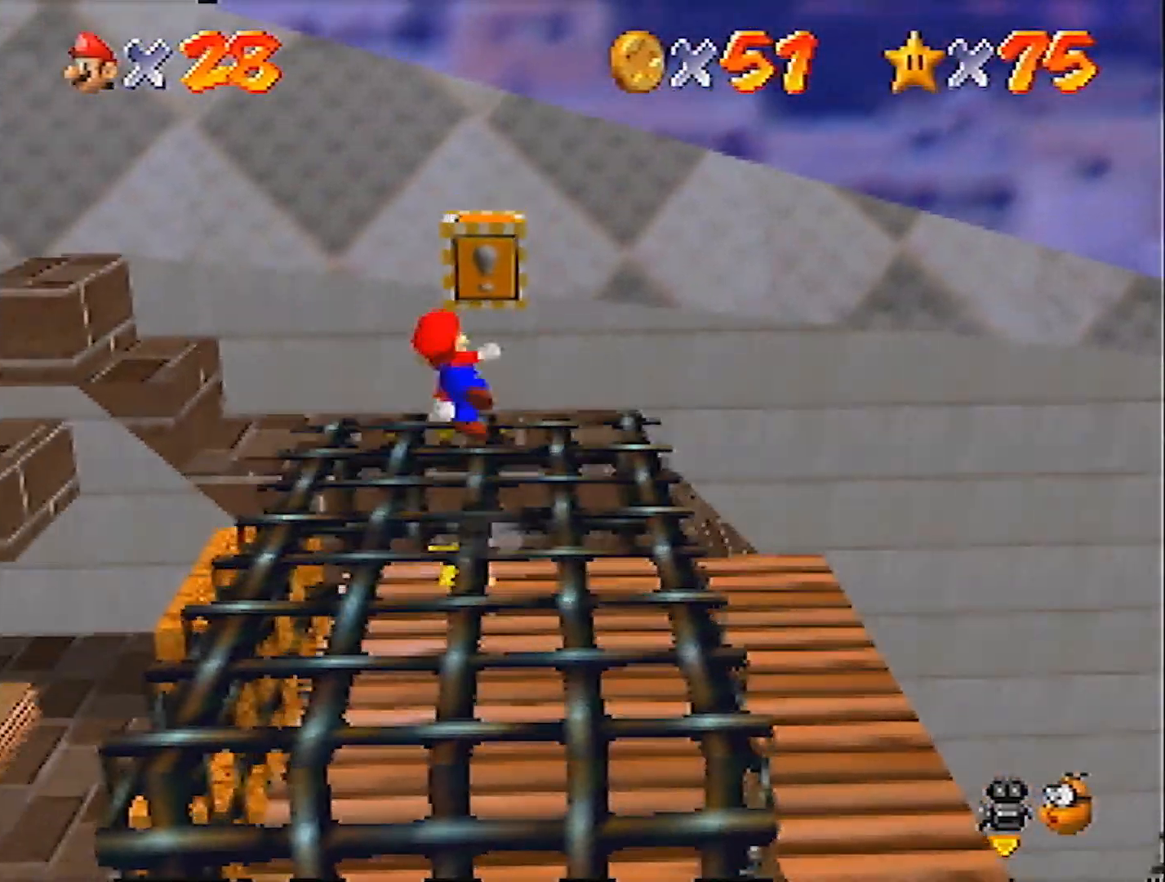
{"buttons": ["A"], "left_stick": "center", "events": [[300, "left_stick", "right"], [334, "A", "down"], [467, "left_stick", "center"]]}
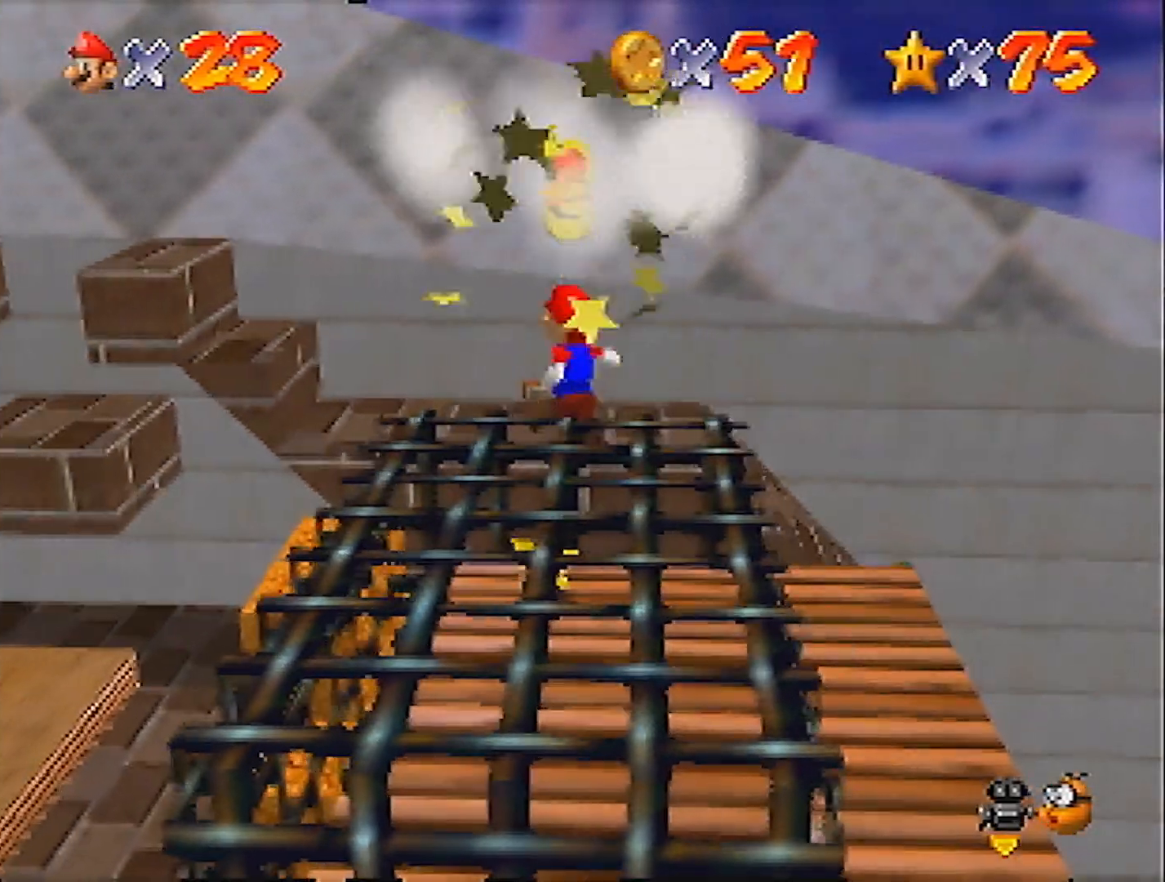
{"buttons": [], "left_stick": "up-left", "events": [[133, "left_stick", "up"], [266, "left_stick", "up-left"], [300, "B", "down"], [433, "A", "up"], [433, "B", "up"]]}
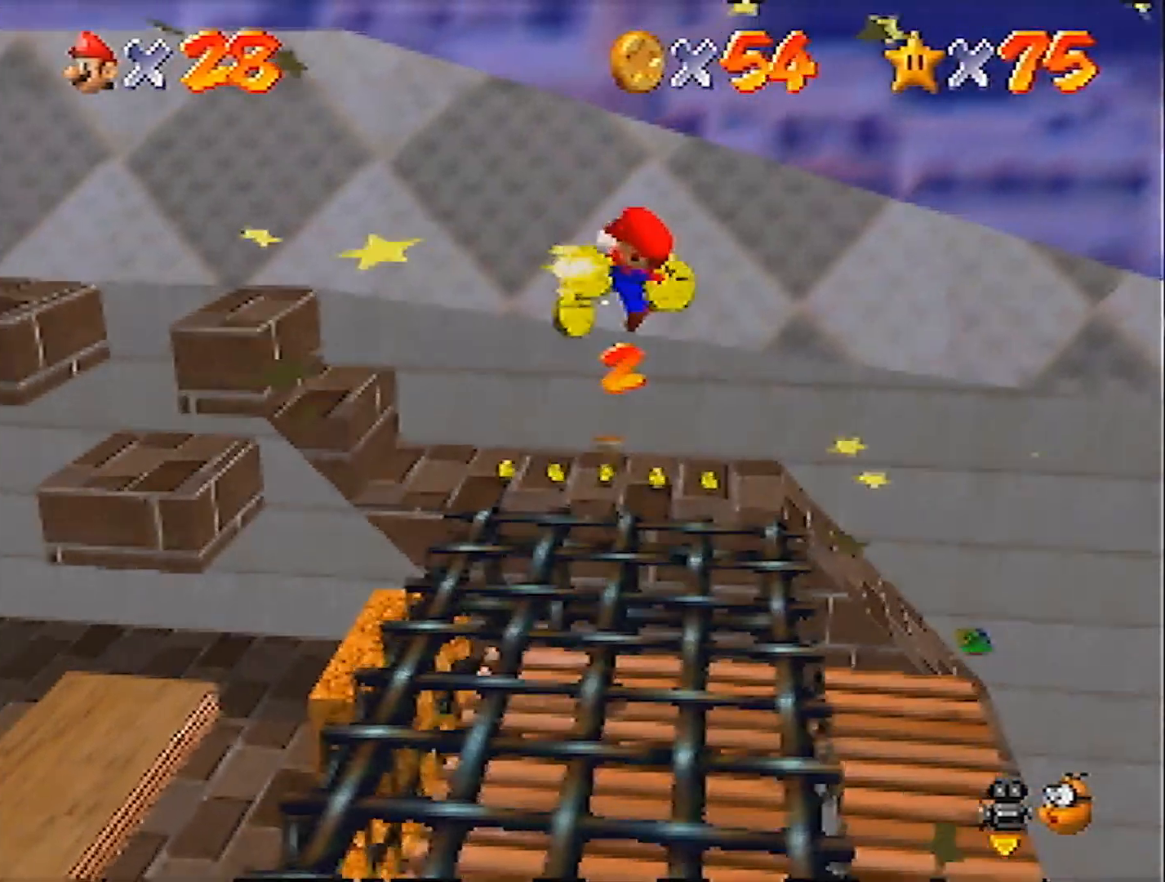
{"buttons": [], "left_stick": "up", "events": [[501, "left_stick", "up"]]}
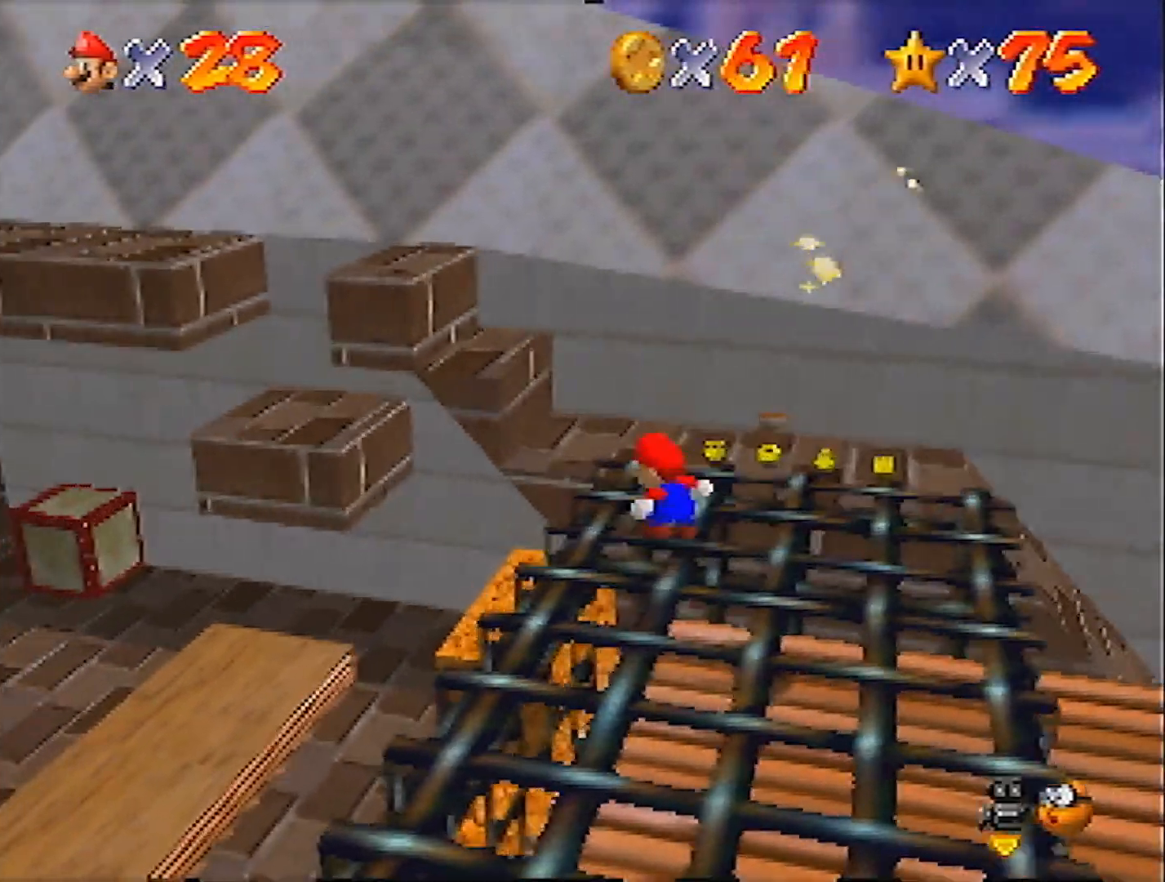
{"buttons": ["A"], "left_stick": "up", "events": [[367, "A", "down"]]}
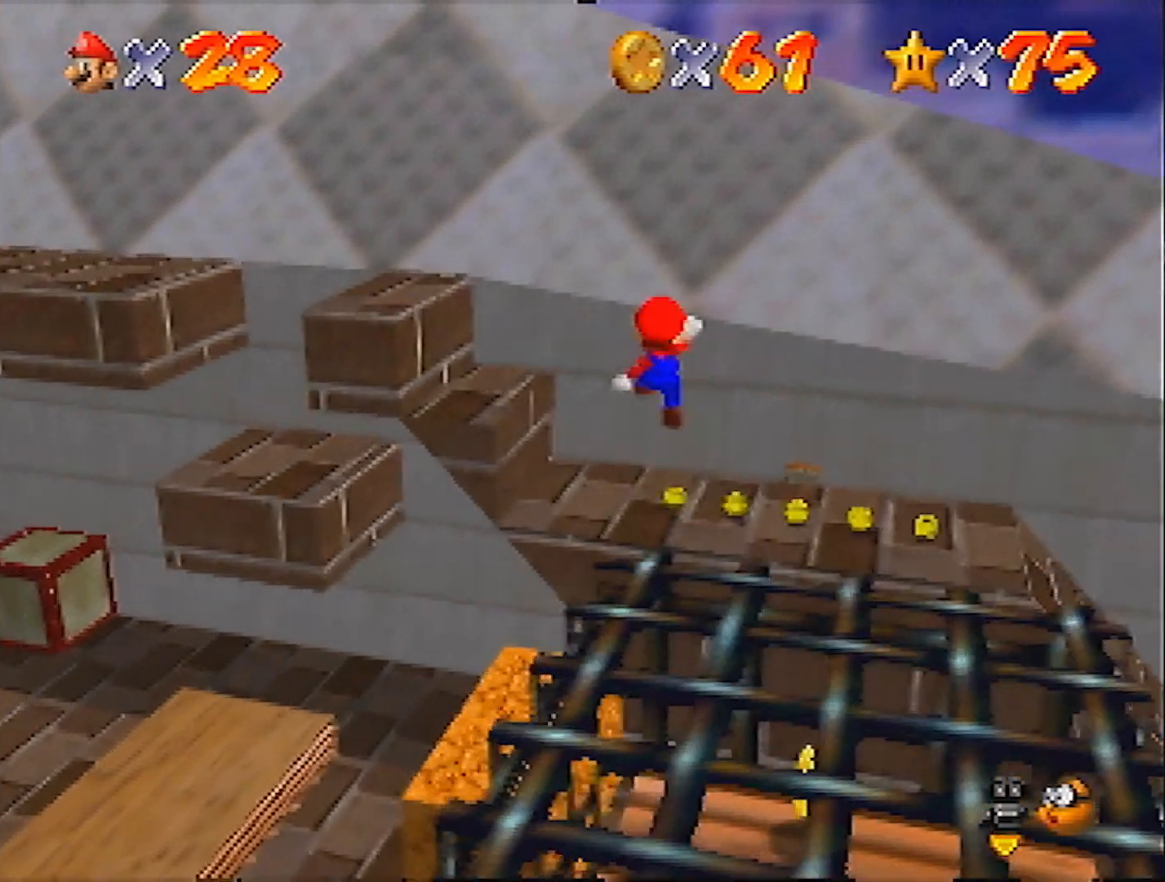
{"buttons": [], "left_stick": "down", "events": [[33, "A", "up"], [501, "left_stick", "down"]]}
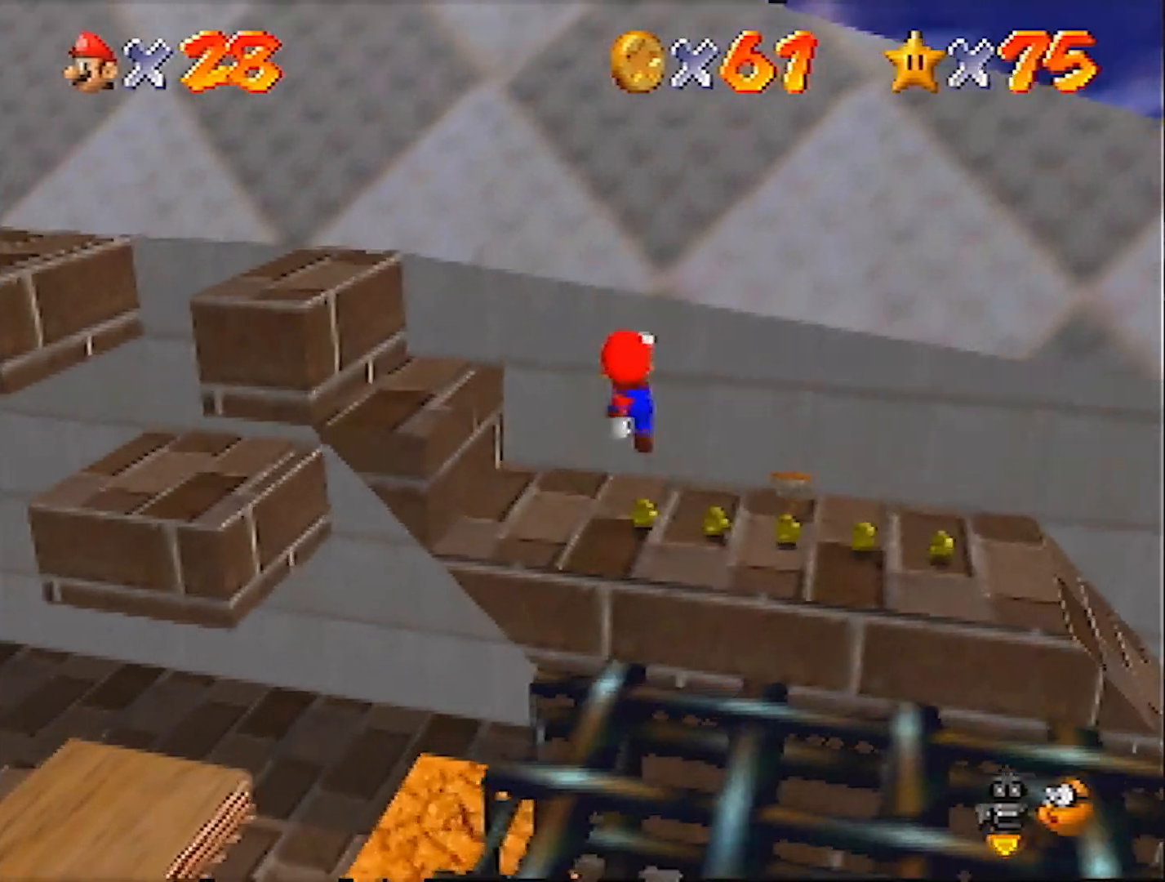
{"buttons": [], "left_stick": "up"}
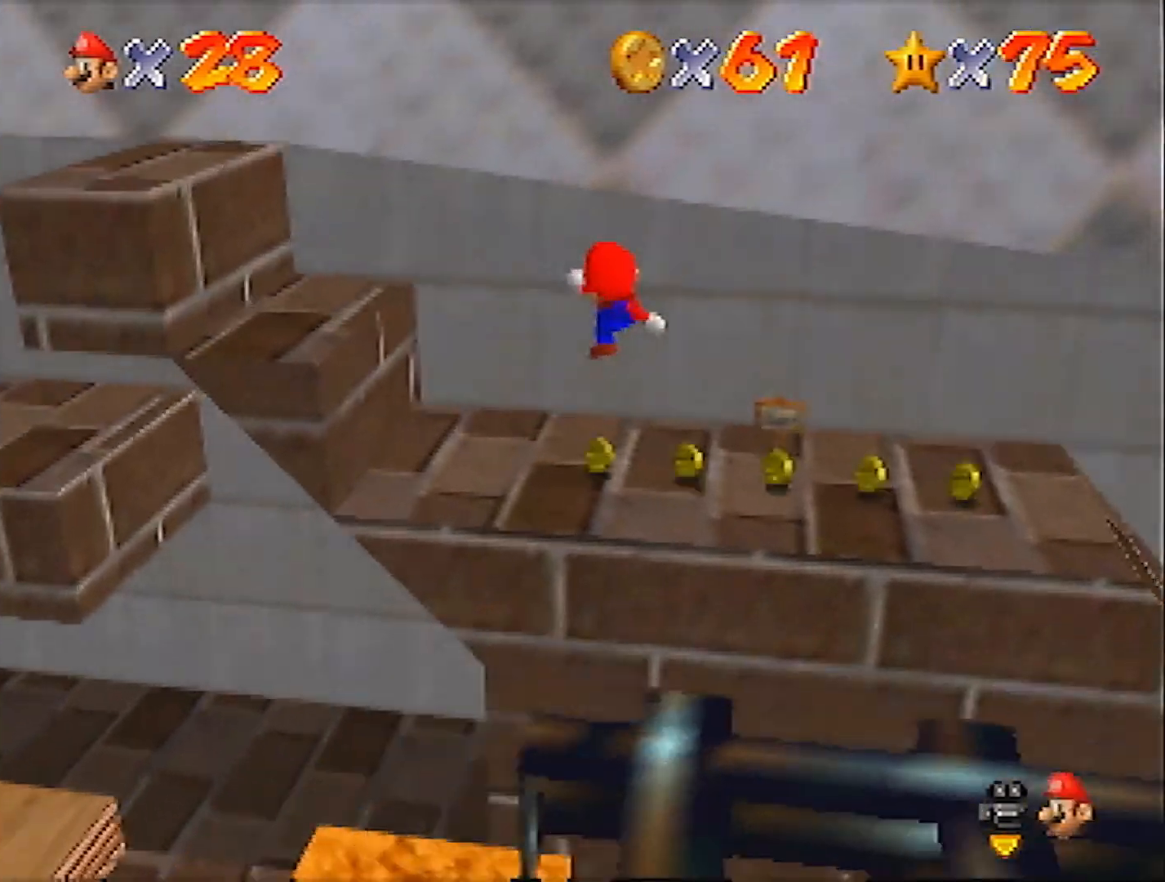
{"buttons": ["C_LEFT"], "left_stick": "right", "events": [[100, "C_LEFT", "down"], [167, "left_stick", "center"], [200, "C_LEFT", "up"], [267, "C_LEFT", "down"], [267, "left_stick", "up-right"], [367, "C_LEFT", "up"], [434, "C_LEFT", "down"], [467, "left_stick", "right"]]}
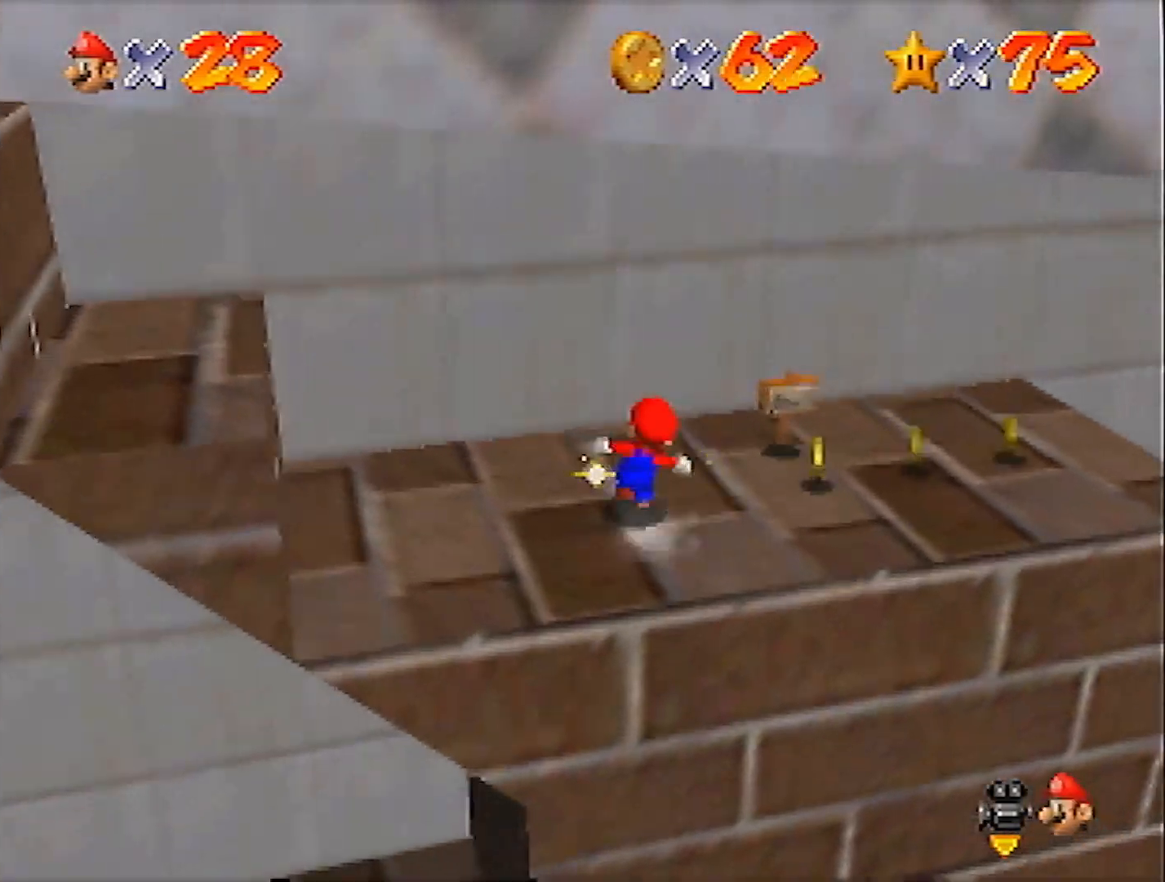
{"buttons": [], "left_stick": "up", "events": [[33, "C_LEFT", "up"], [100, "C_LEFT", "down"], [233, "C_LEFT", "up"], [367, "left_stick", "up-right"], [500, "left_stick", "up"]]}